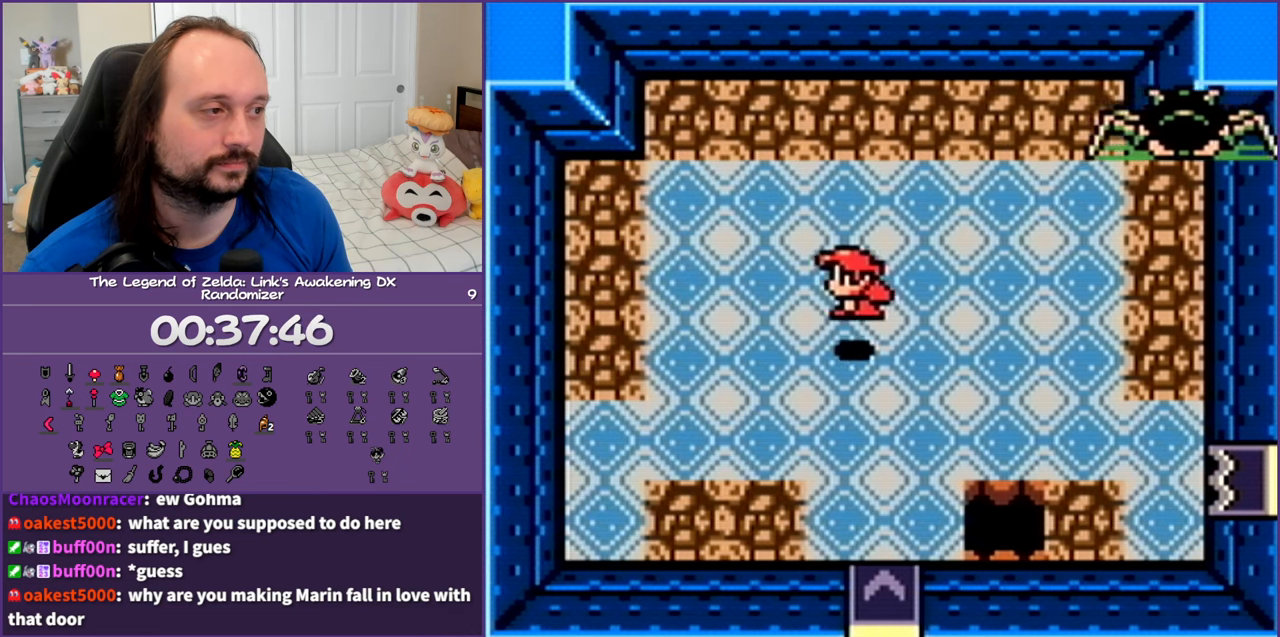
Gameplay with a controller (Nintendo layout); each line is a JSON object with the inputs held at the frame after it. "events" lists button and stick changes between this image and that frame as [ms after this image, input, new state], when the widget could be followed in between. Not read: L3 R3.
{"buttons": ["DPAD_DOWN"], "events": [[33, "A", "down"], [183, "DPAD_UP", "up"], [283, "DPAD_DOWN", "down"], [333, "A", "up"], [450, "DPAD_RIGHT", "up"]]}
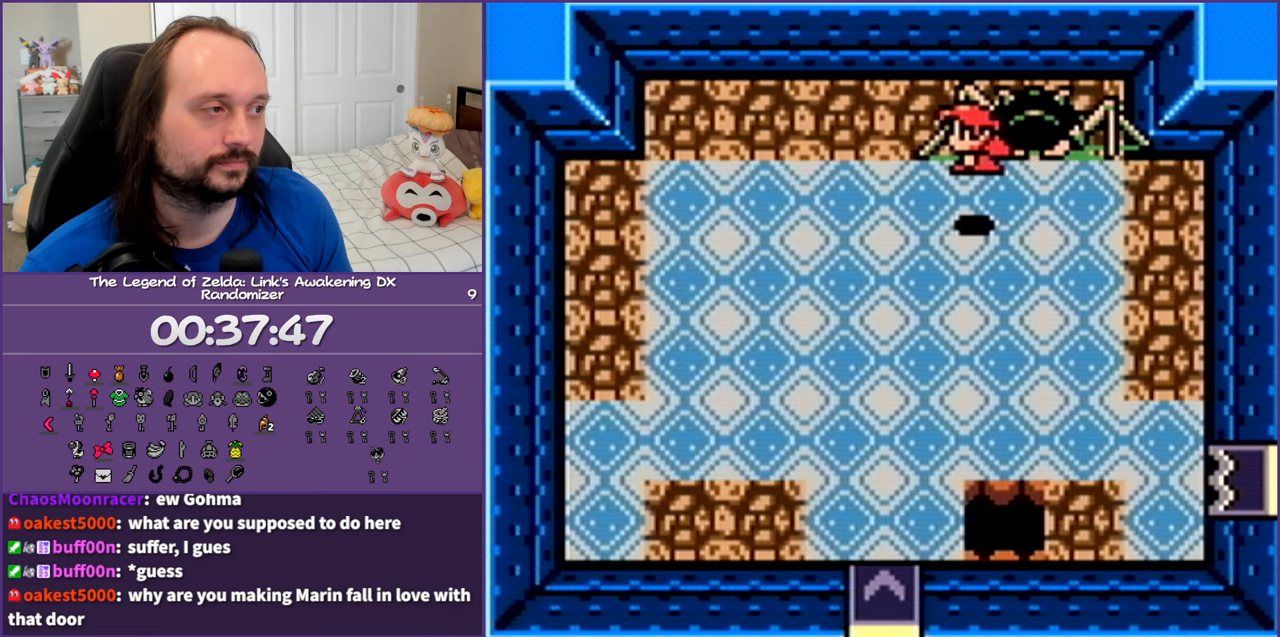
{"buttons": ["A", "DPAD_DOWN", "DPAD_LEFT"], "events": [[133, "A", "down"], [167, "DPAD_LEFT", "down"]]}
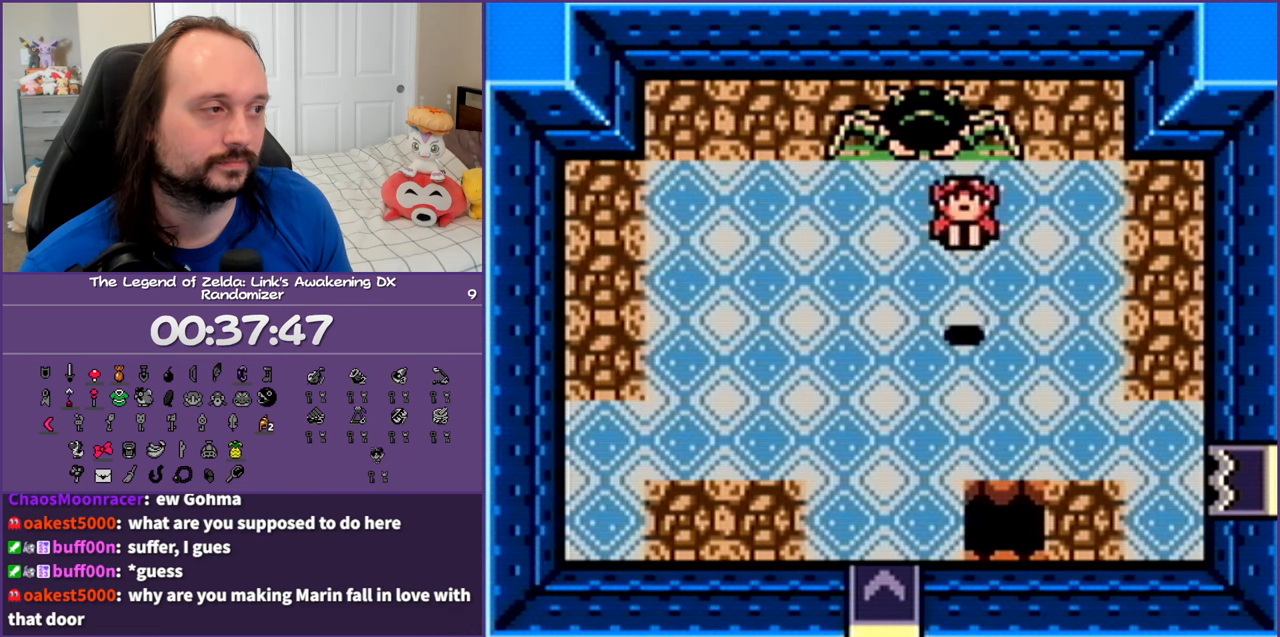
{"buttons": ["DPAD_UP"], "events": [[33, "DPAD_DOWN", "up"], [50, "A", "up"], [133, "DPAD_UP", "down"], [267, "DPAD_LEFT", "up"], [367, "DPAD_RIGHT", "down"], [483, "DPAD_RIGHT", "up"]]}
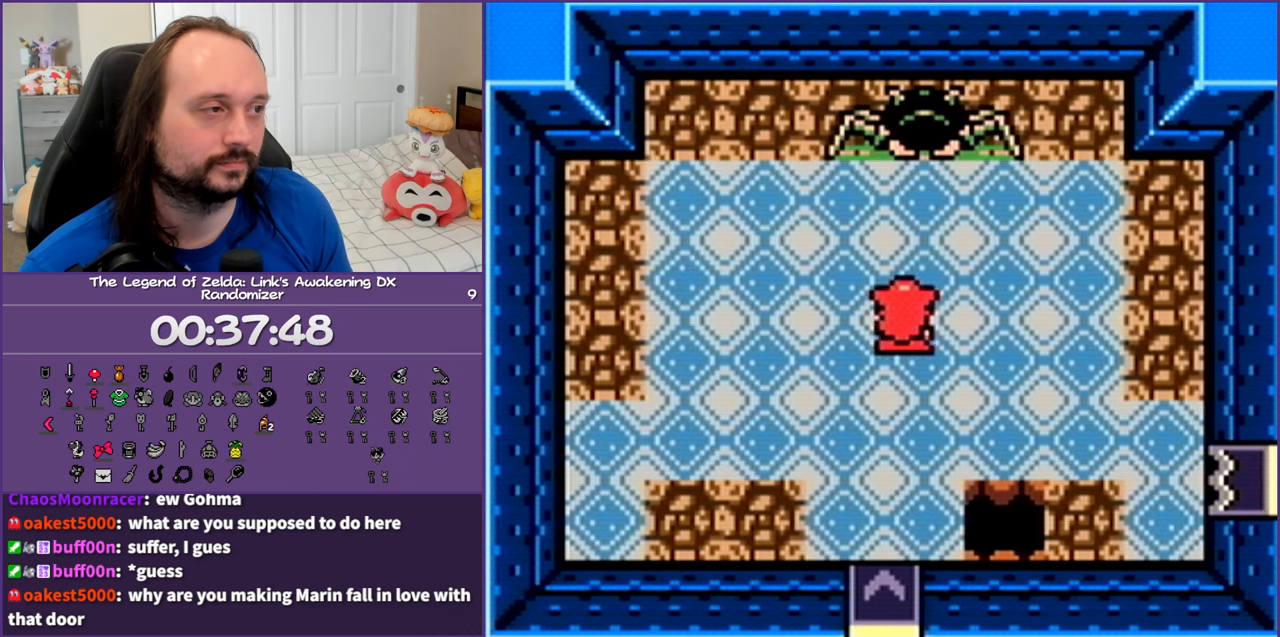
{"buttons": ["B"], "events": [[100, "B", "down"], [167, "DPAD_UP", "up"], [233, "B", "up"], [300, "B", "down"], [417, "B", "up"], [483, "B", "down"]]}
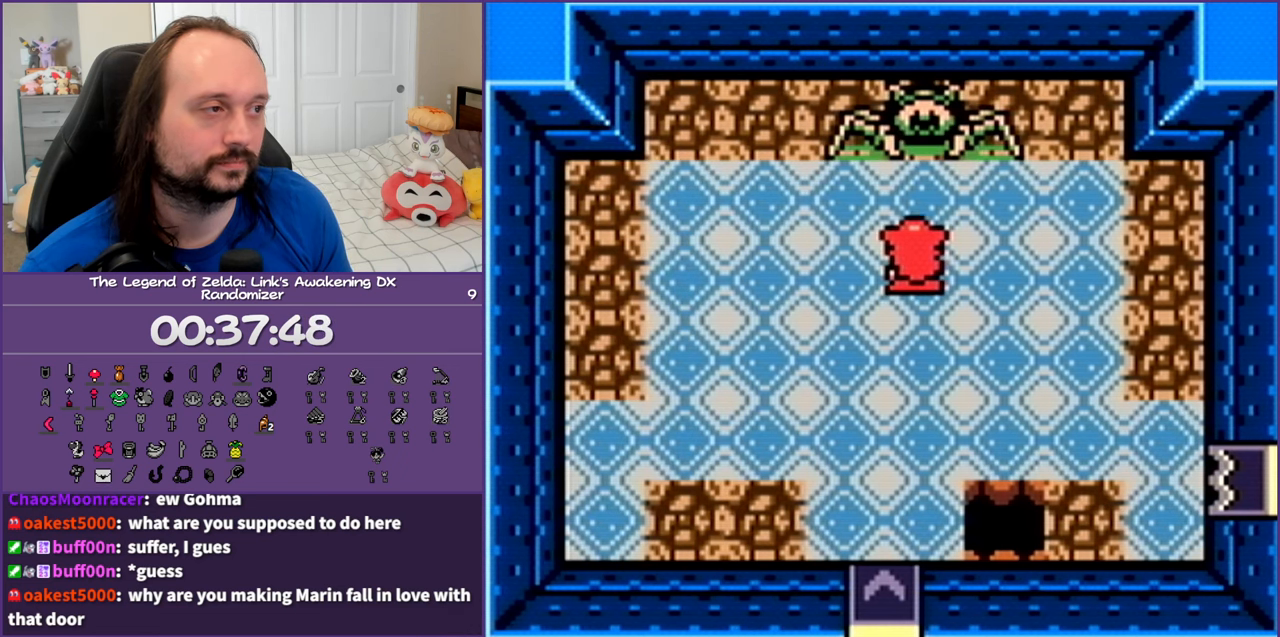
{"buttons": [], "events": [[100, "B", "up"], [183, "B", "down"], [283, "B", "up"], [333, "B", "down"], [483, "B", "up"]]}
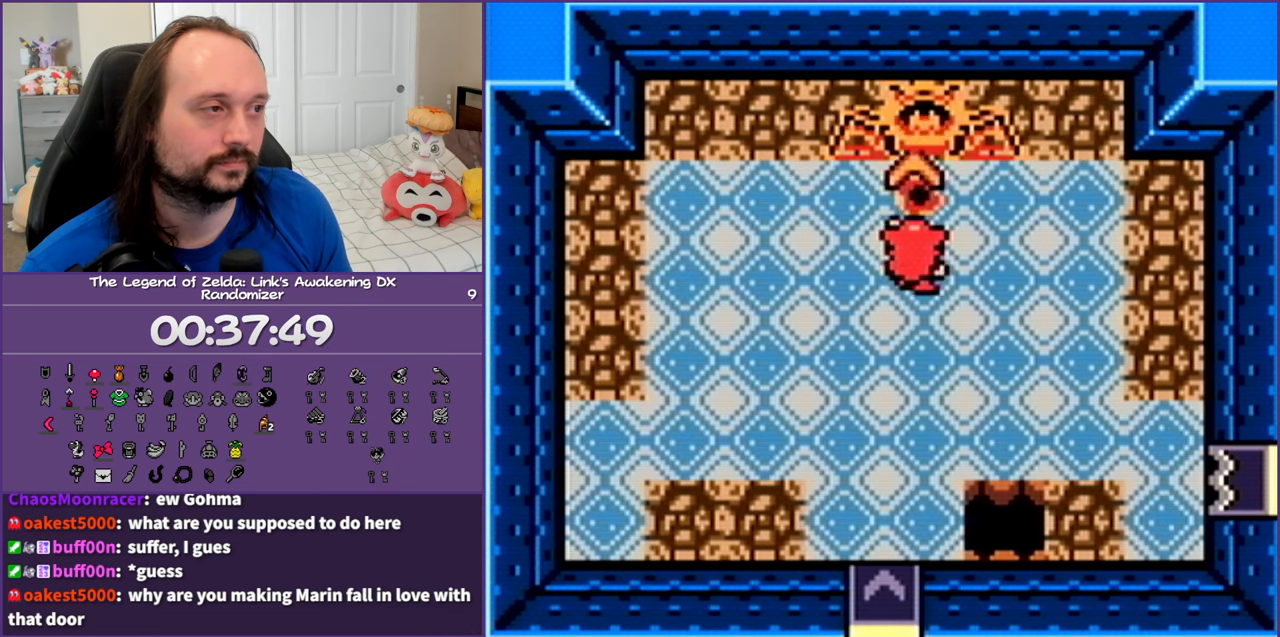
{"buttons": [], "events": [[33, "B", "down"], [167, "B", "up"], [233, "B", "down"], [383, "B", "up"]]}
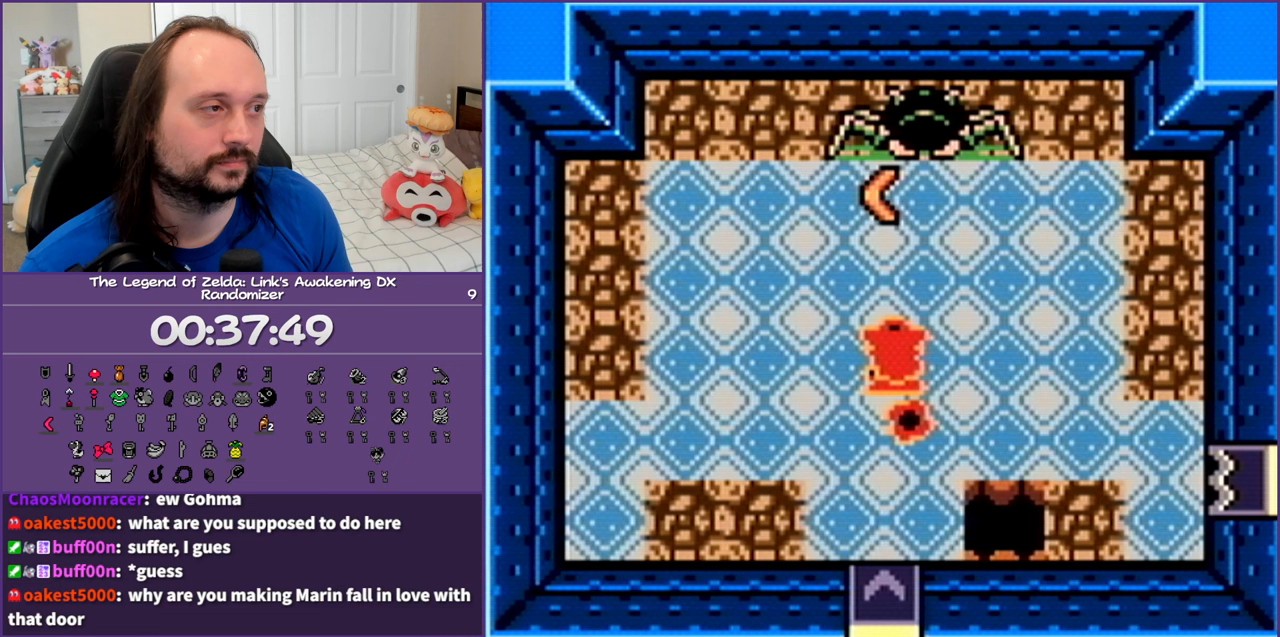
{"buttons": ["DPAD_LEFT"], "events": [[150, "DPAD_LEFT", "down"], [150, "DPAD_UP", "down"], [417, "DPAD_UP", "up"]]}
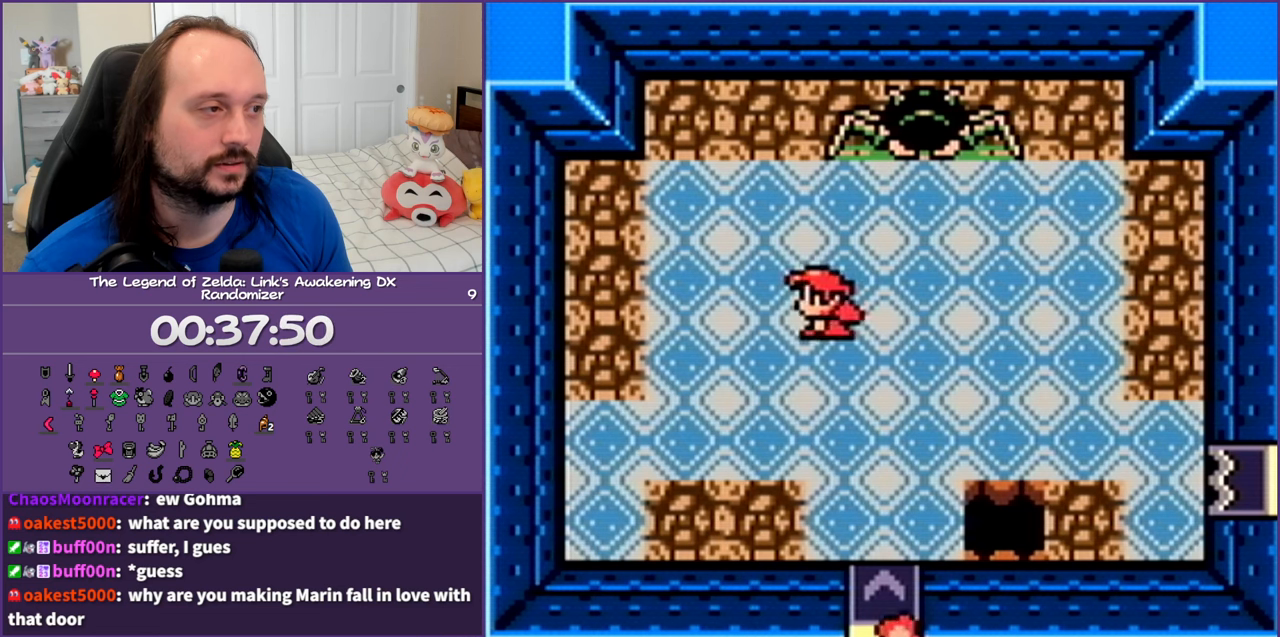
{"buttons": ["DPAD_RIGHT"], "events": [[267, "DPAD_DOWN", "down"], [367, "DPAD_LEFT", "up"], [450, "DPAD_RIGHT", "down"], [500, "DPAD_DOWN", "up"]]}
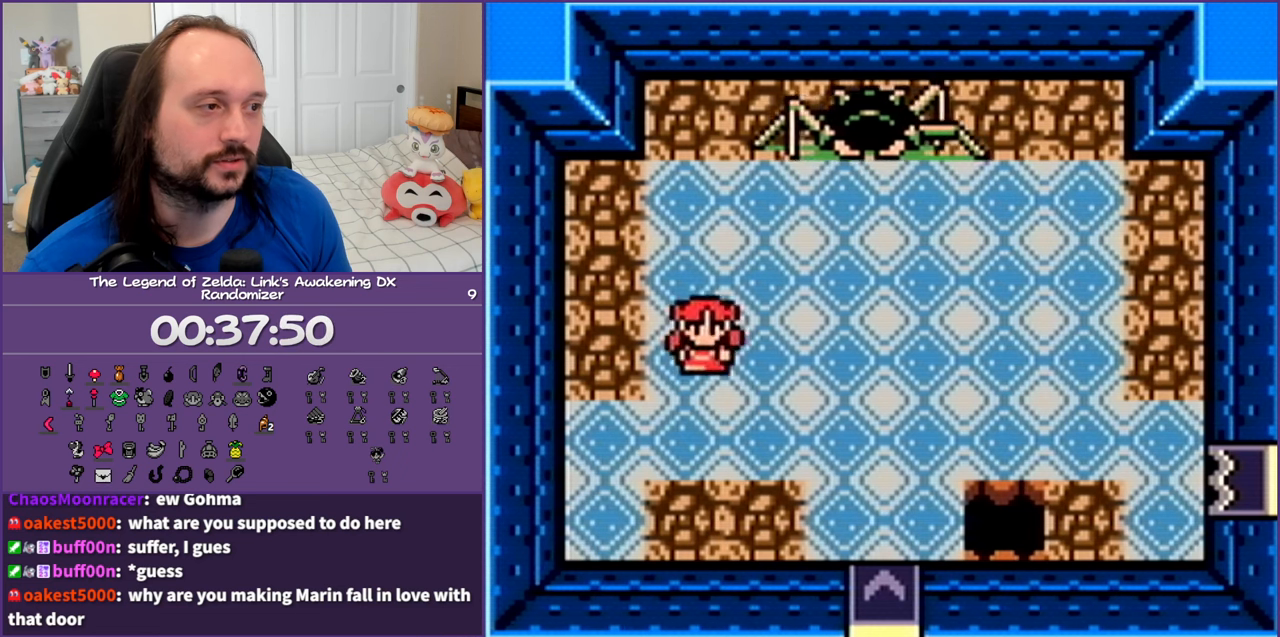
{"buttons": ["DPAD_RIGHT"], "events": [[183, "DPAD_UP", "down"], [250, "A", "down"], [300, "DPAD_UP", "up"], [383, "A", "up"]]}
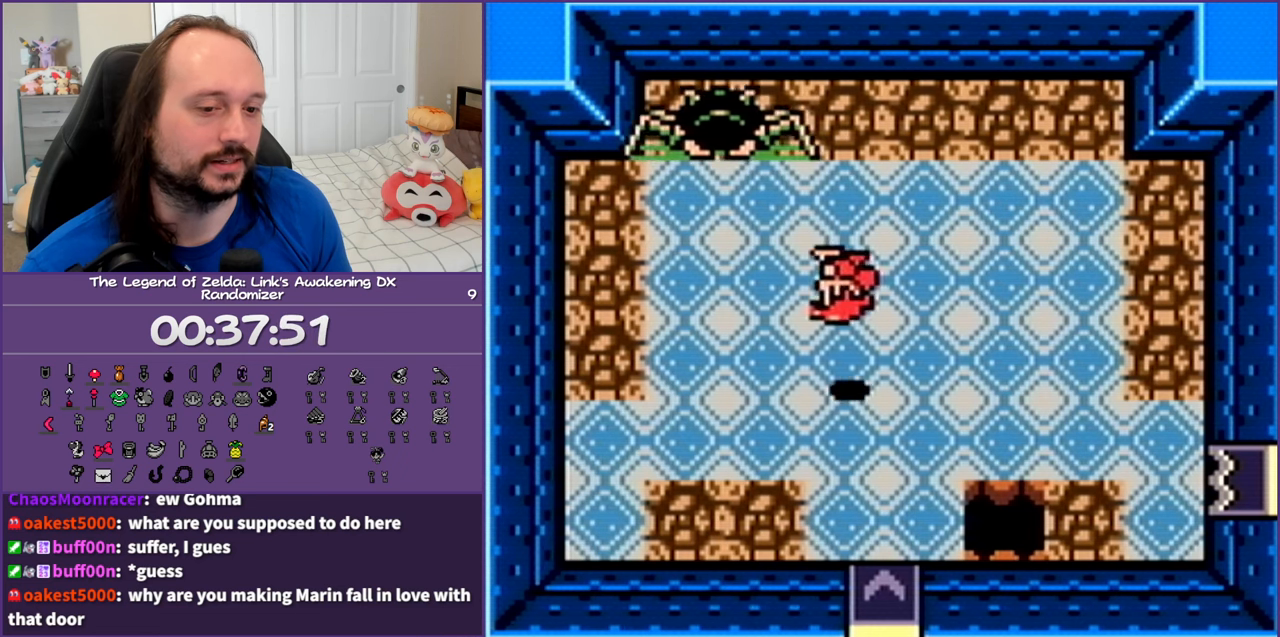
{"buttons": ["A", "DPAD_UP", "DPAD_LEFT"], "events": [[133, "DPAD_DOWN", "down"], [150, "DPAD_RIGHT", "up"], [200, "DPAD_LEFT", "down"], [317, "A", "down"], [383, "DPAD_DOWN", "up"], [500, "DPAD_UP", "down"]]}
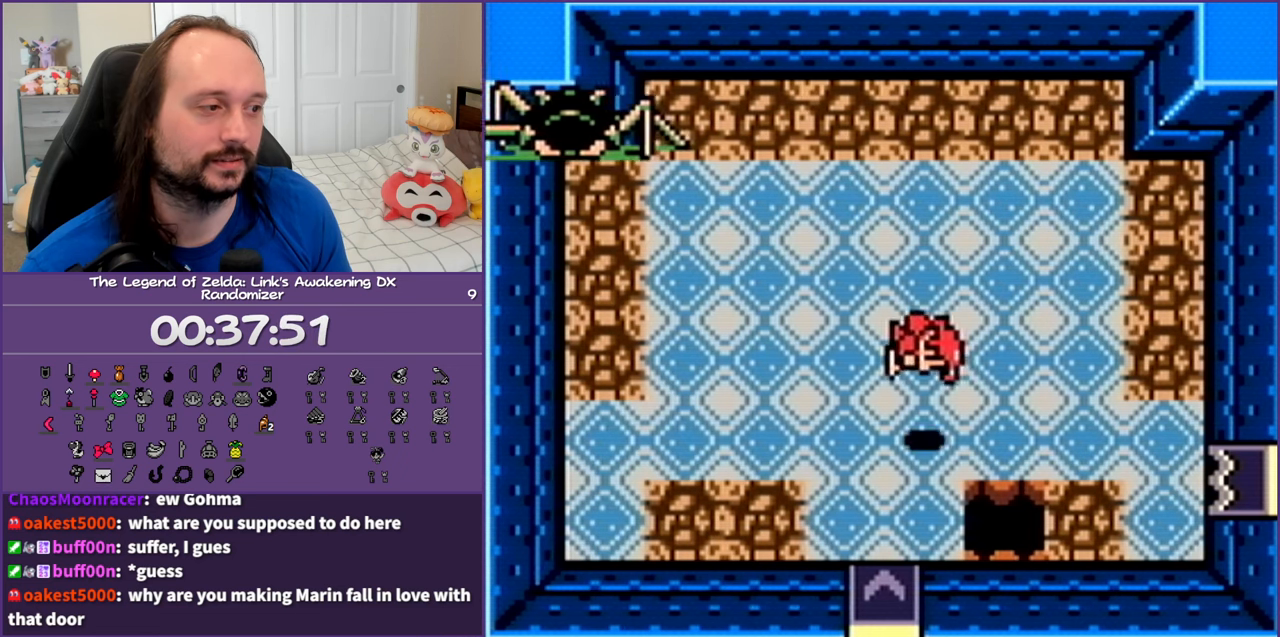
{"buttons": ["A", "DPAD_UP", "DPAD_RIGHT"], "events": [[67, "A", "up"], [217, "DPAD_LEFT", "up"], [367, "A", "down"], [483, "DPAD_RIGHT", "down"]]}
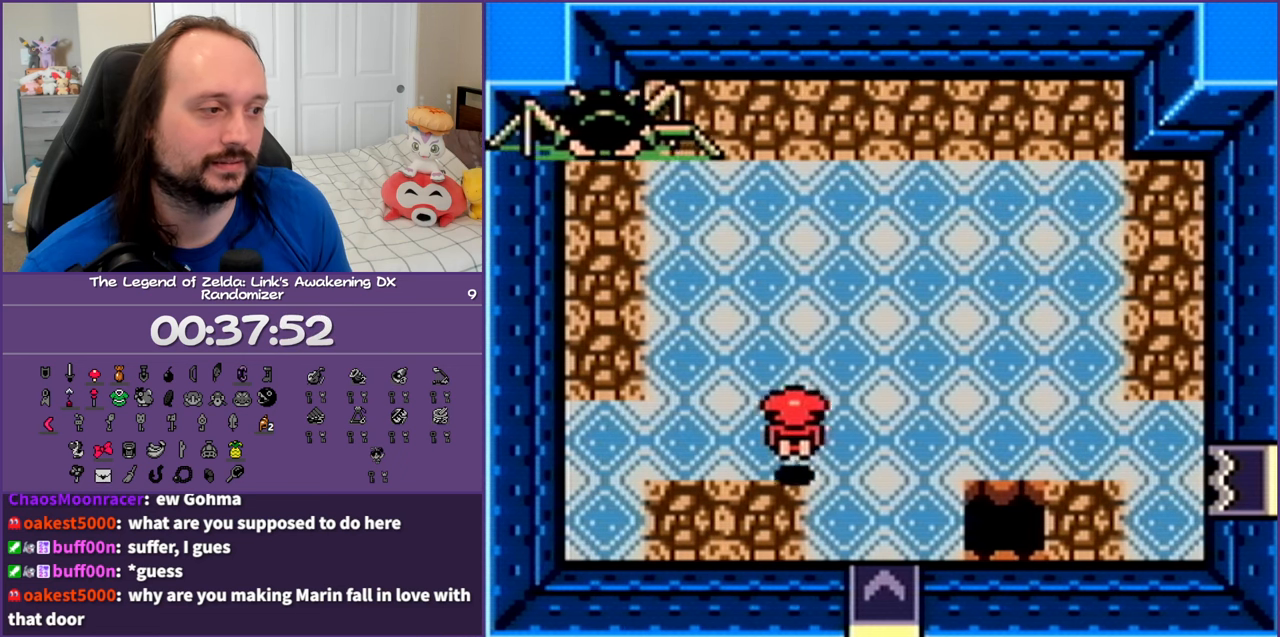
{"buttons": ["A", "DPAD_DOWN", "DPAD_RIGHT"], "events": [[67, "A", "up"], [233, "DPAD_UP", "up"], [417, "DPAD_DOWN", "down"], [433, "A", "down"]]}
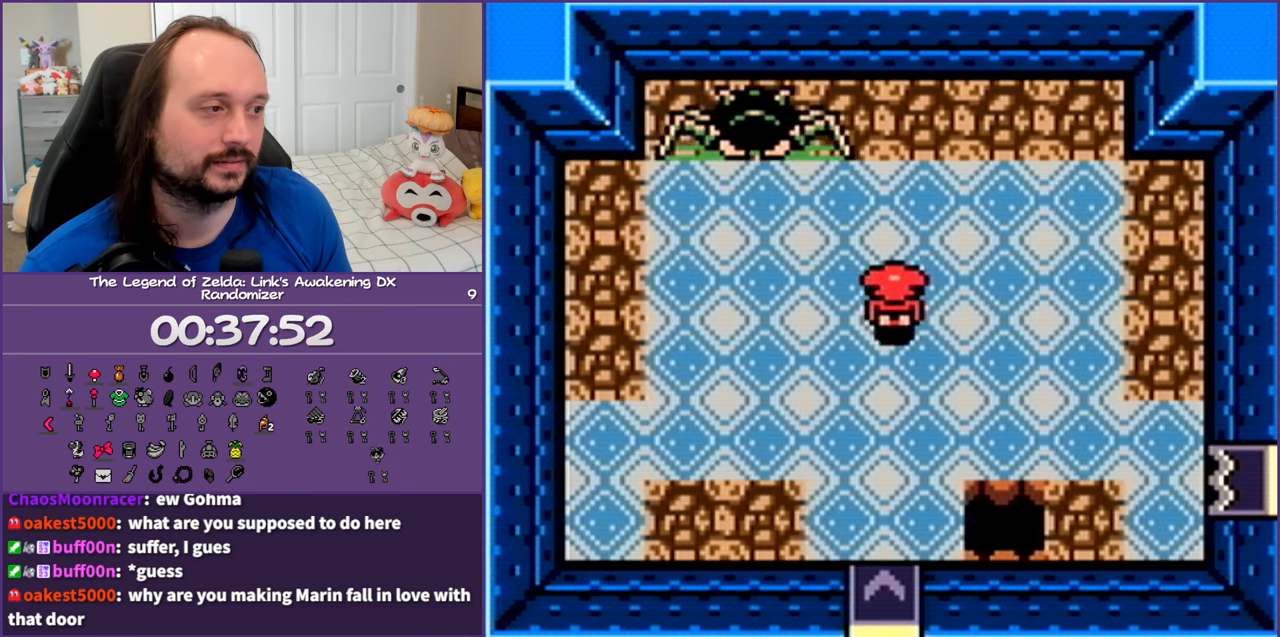
{"buttons": ["A", "DPAD_UP", "DPAD_LEFT"], "events": [[17, "DPAD_DOWN", "up"], [133, "A", "up"], [133, "DPAD_UP", "down"], [267, "DPAD_RIGHT", "up"], [383, "DPAD_LEFT", "down"], [500, "A", "down"]]}
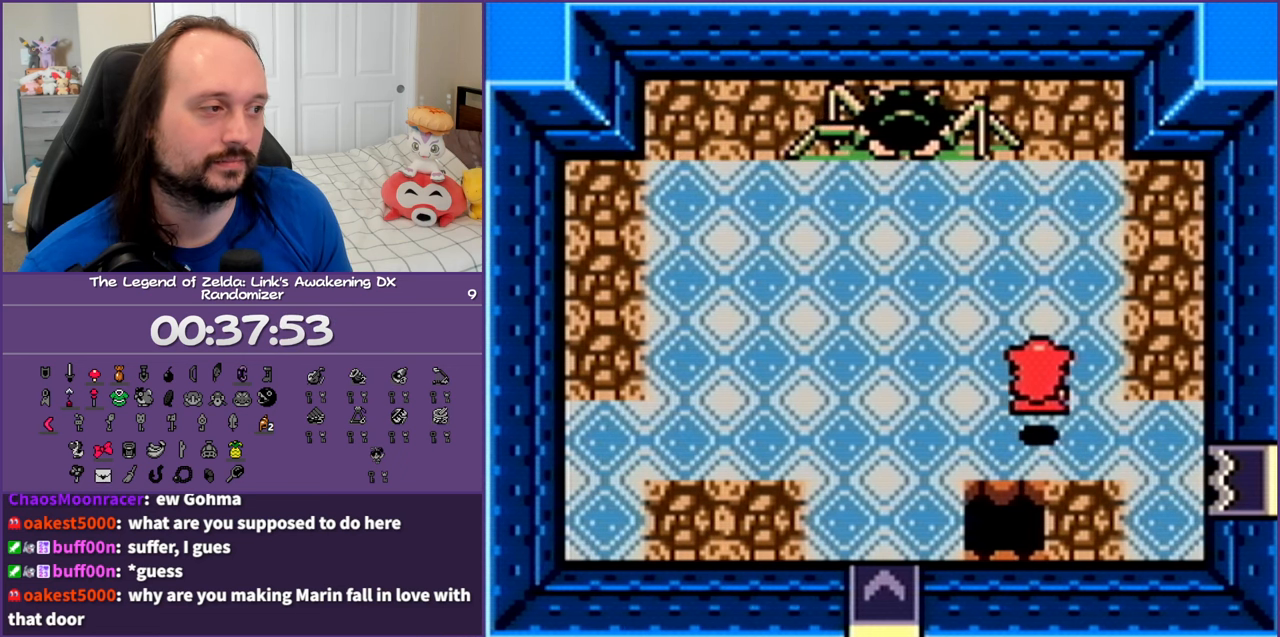
{"buttons": ["DPAD_DOWN", "DPAD_LEFT"], "events": [[233, "A", "up"], [233, "DPAD_UP", "up"], [500, "DPAD_DOWN", "down"]]}
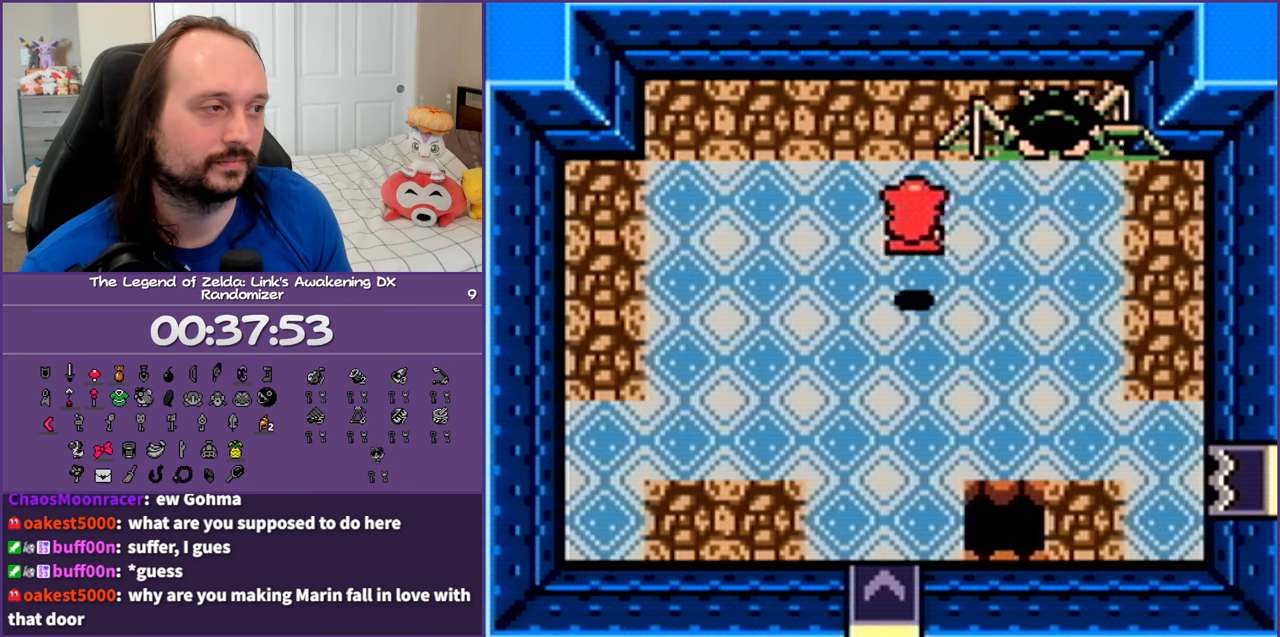
{"buttons": ["DPAD_UP", "DPAD_RIGHT"], "events": [[67, "A", "down"], [200, "DPAD_LEFT", "up"], [233, "A", "up"], [300, "DPAD_RIGHT", "down"], [383, "DPAD_DOWN", "up"], [483, "DPAD_UP", "down"]]}
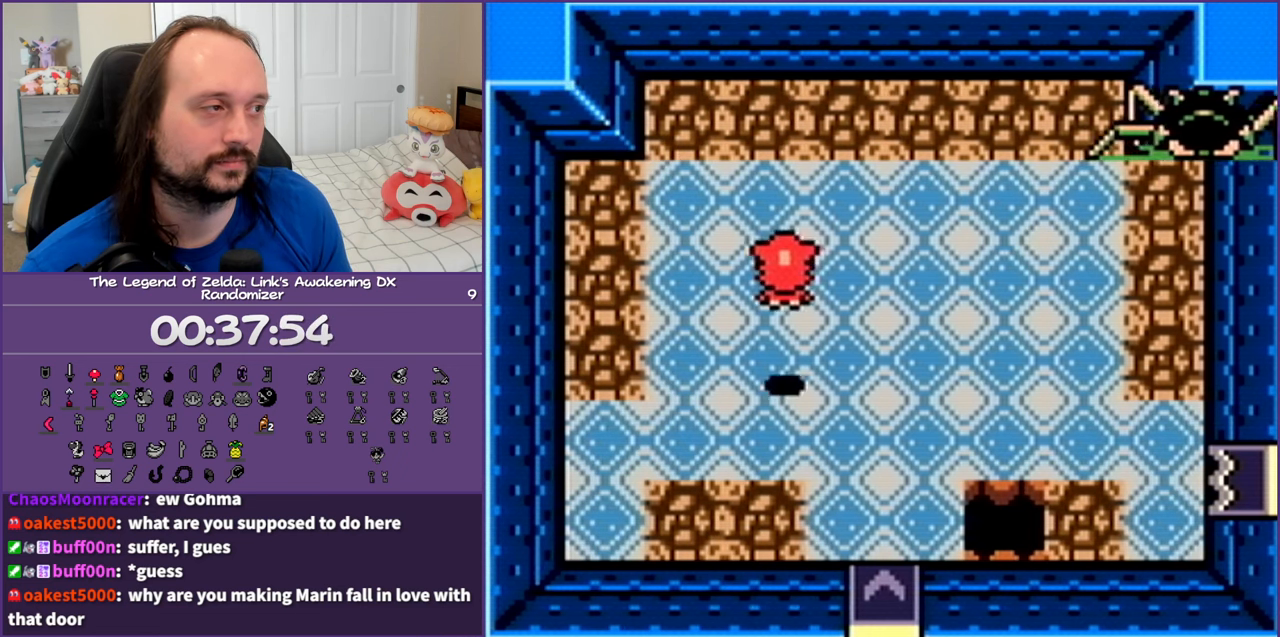
{"buttons": ["DPAD_UP", "DPAD_RIGHT"], "events": [[167, "A", "down"], [383, "A", "up"]]}
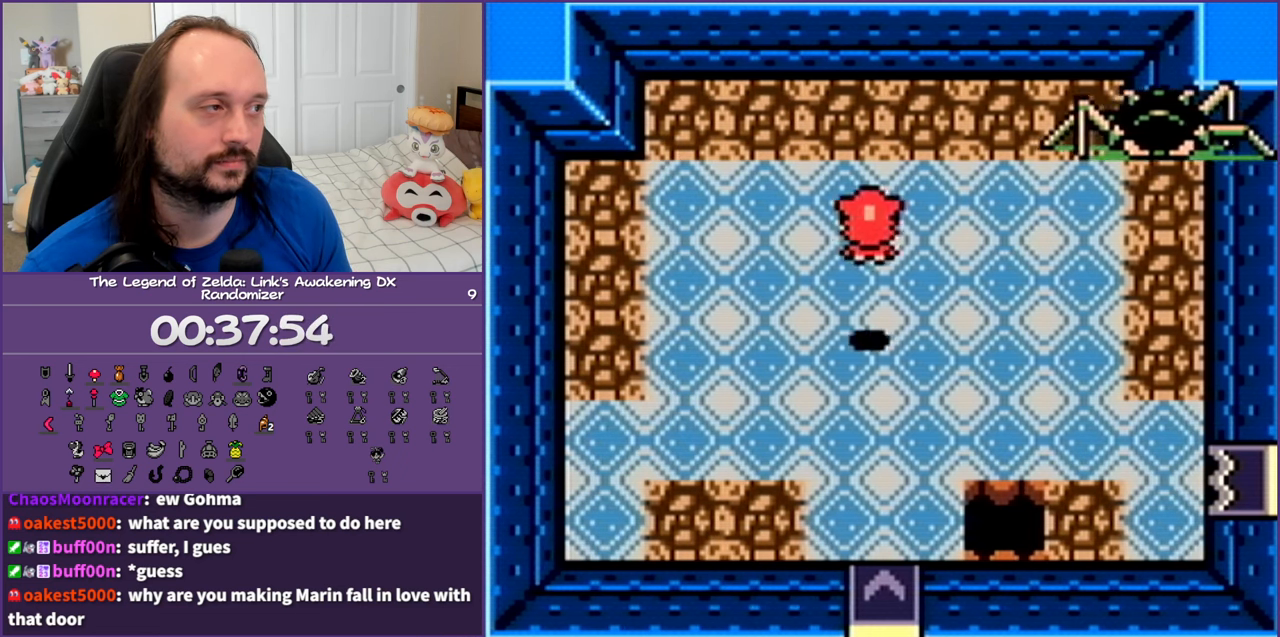
{"buttons": ["DPAD_DOWN", "DPAD_LEFT"], "events": [[50, "DPAD_UP", "up"], [317, "DPAD_DOWN", "down"], [400, "DPAD_RIGHT", "up"], [483, "DPAD_LEFT", "down"]]}
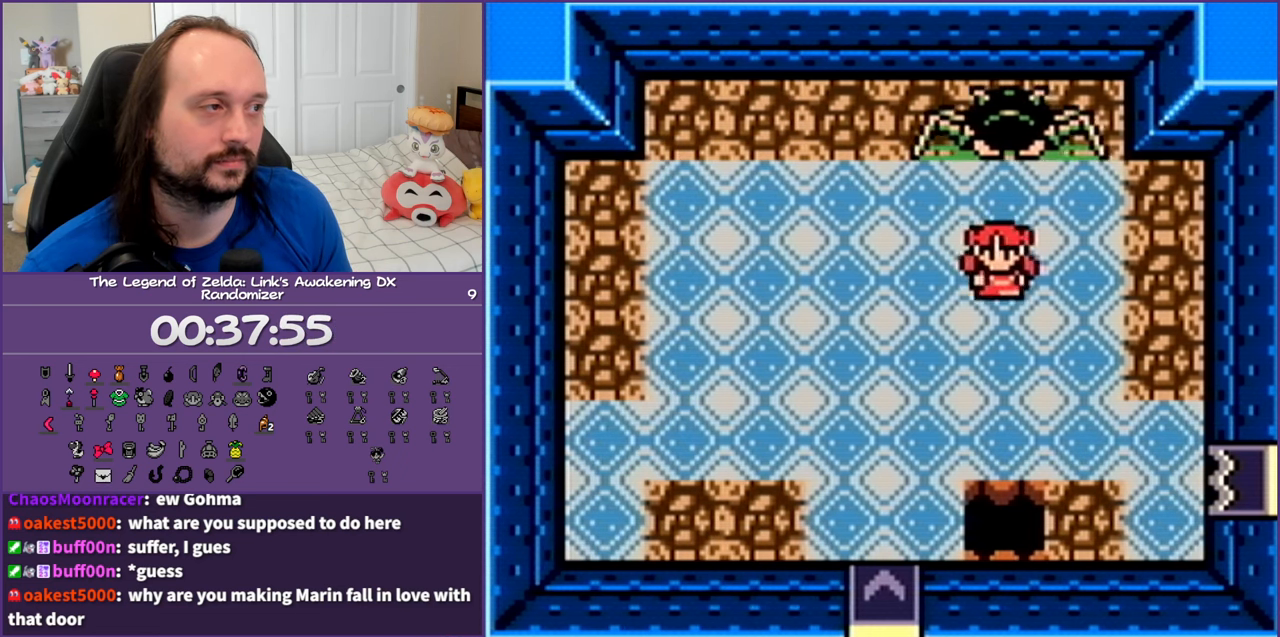
{"buttons": ["A", "DPAD_LEFT"], "events": [[233, "DPAD_DOWN", "up"], [500, "A", "down"]]}
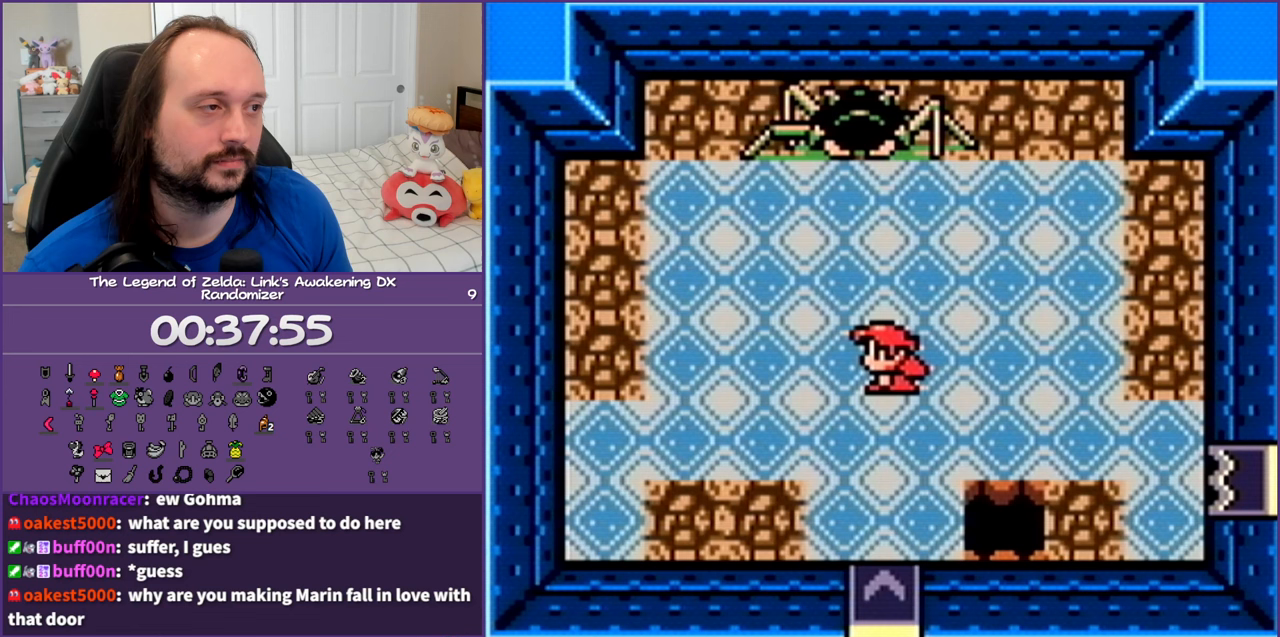
{"buttons": ["DPAD_DOWN"], "events": [[33, "DPAD_UP", "down"], [167, "A", "up"], [267, "DPAD_UP", "up"], [300, "DPAD_LEFT", "up"], [417, "DPAD_DOWN", "down"]]}
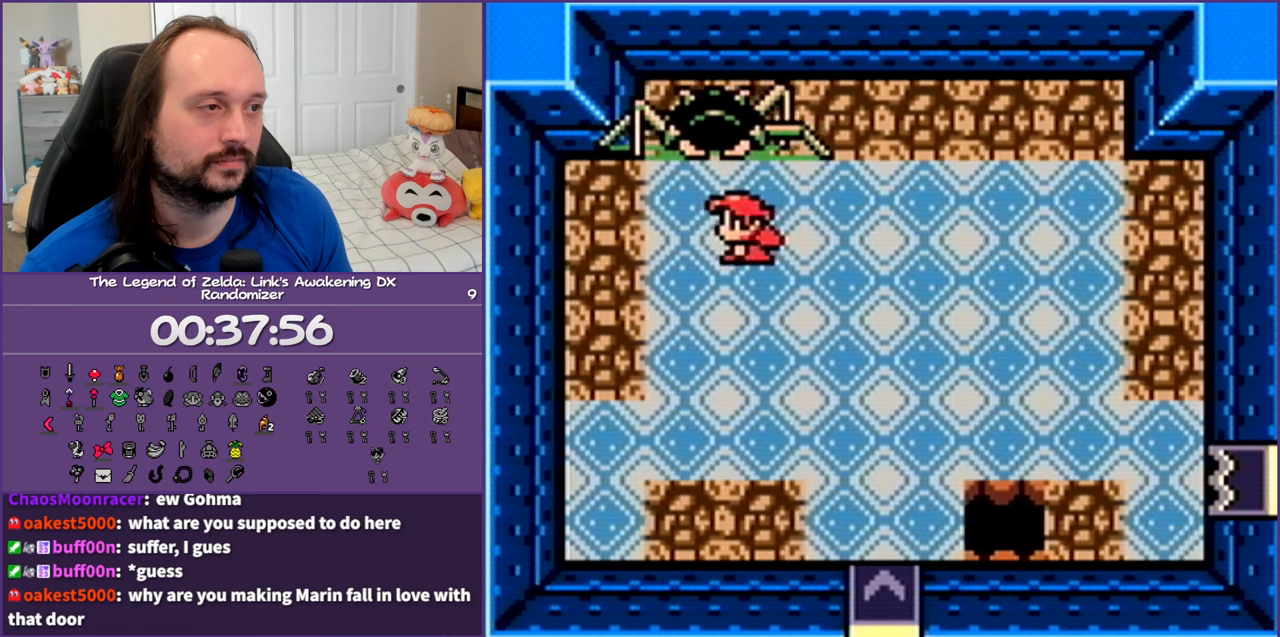
{"buttons": ["DPAD_UP", "DPAD_RIGHT"], "events": [[83, "A", "down"], [83, "DPAD_RIGHT", "down"], [250, "A", "up"], [250, "DPAD_DOWN", "up"], [433, "DPAD_UP", "down"]]}
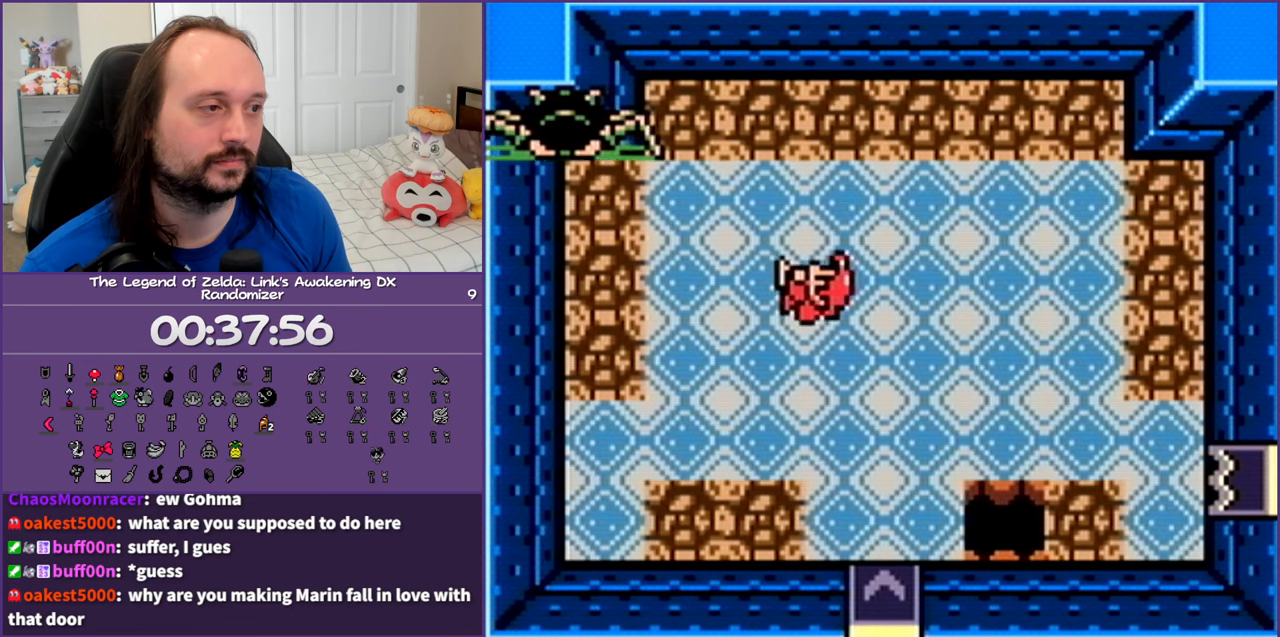
{"buttons": ["DPAD_LEFT"], "events": [[150, "A", "down"], [300, "A", "up"], [417, "DPAD_RIGHT", "up"], [483, "DPAD_LEFT", "down"], [483, "DPAD_UP", "up"]]}
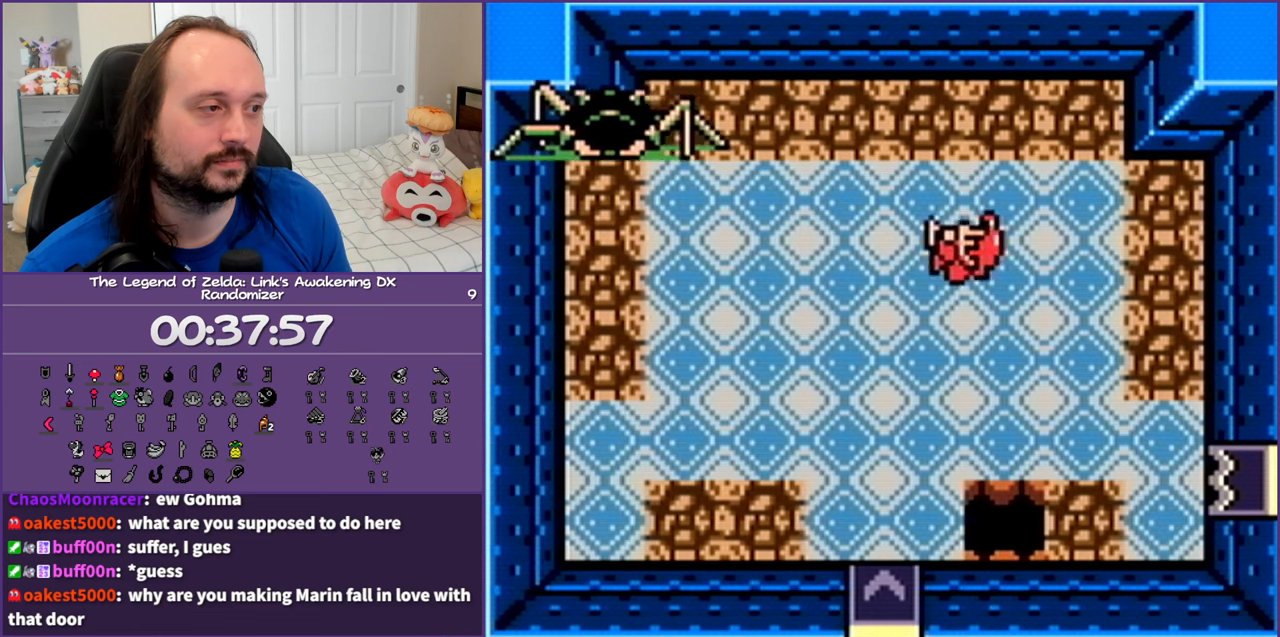
{"buttons": ["DPAD_DOWN", "DPAD_LEFT"], "events": [[150, "DPAD_DOWN", "down"], [200, "A", "down"], [433, "A", "up"]]}
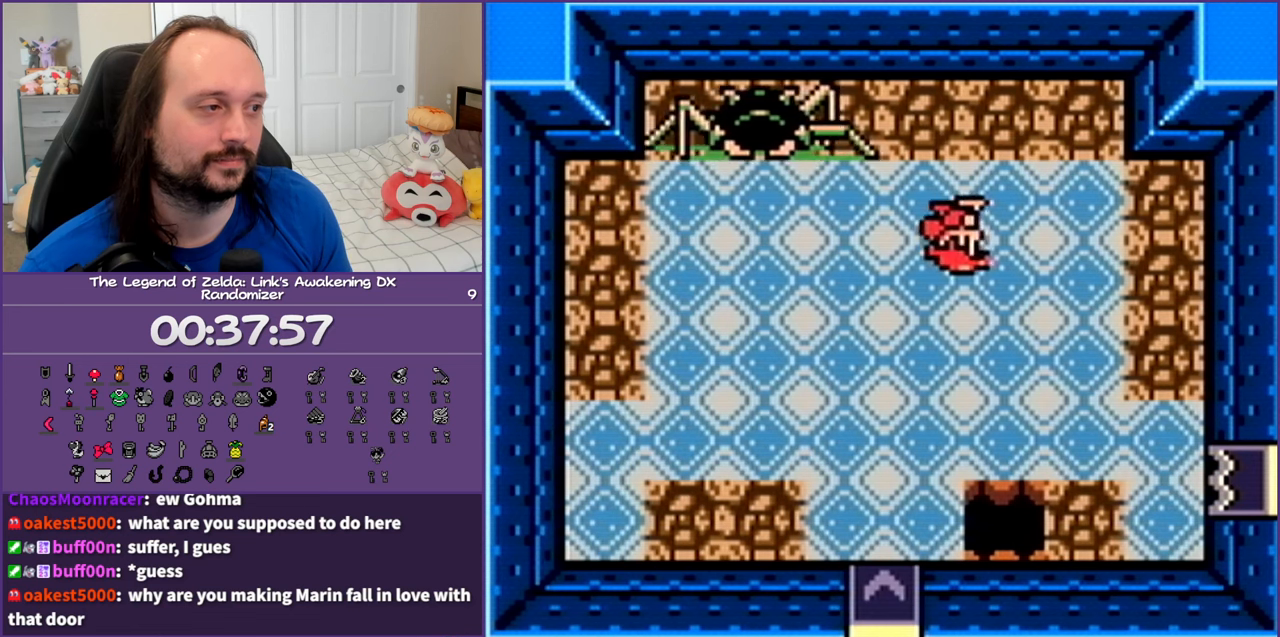
{"buttons": ["DPAD_UP", "DPAD_RIGHT"], "events": [[67, "DPAD_DOWN", "up"], [100, "DPAD_LEFT", "up"], [150, "DPAD_UP", "down"], [317, "A", "down"], [417, "DPAD_RIGHT", "down"], [500, "A", "up"]]}
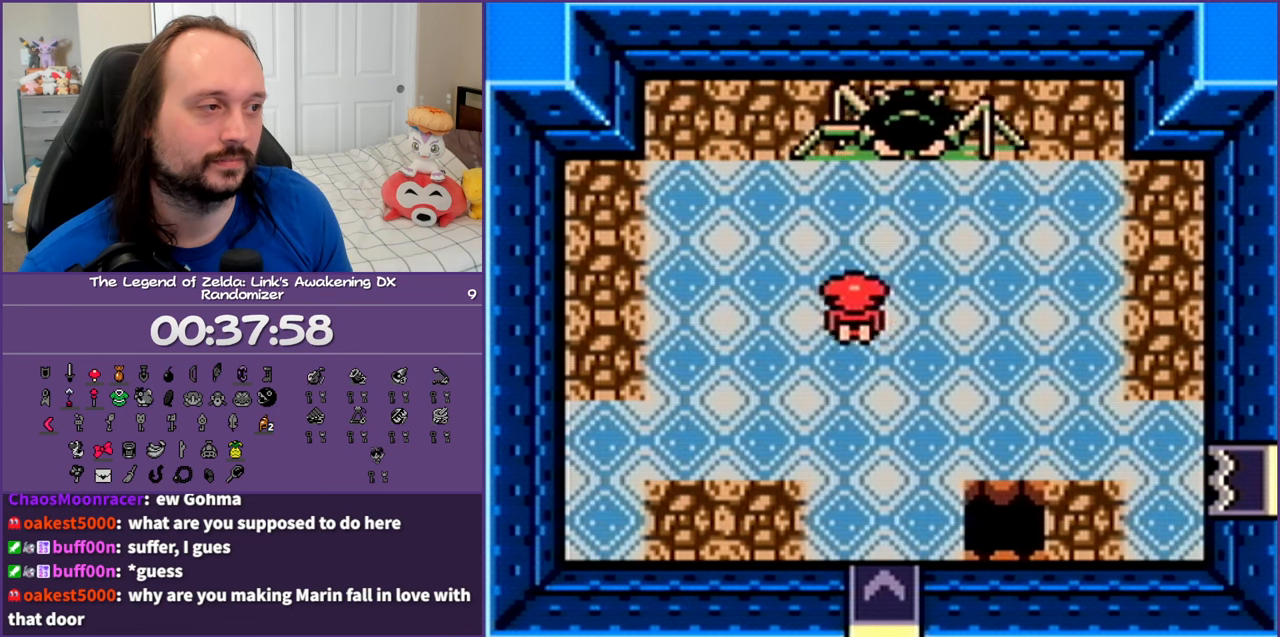
{"buttons": ["A", "DPAD_RIGHT"], "events": [[200, "DPAD_UP", "up"], [450, "A", "down"]]}
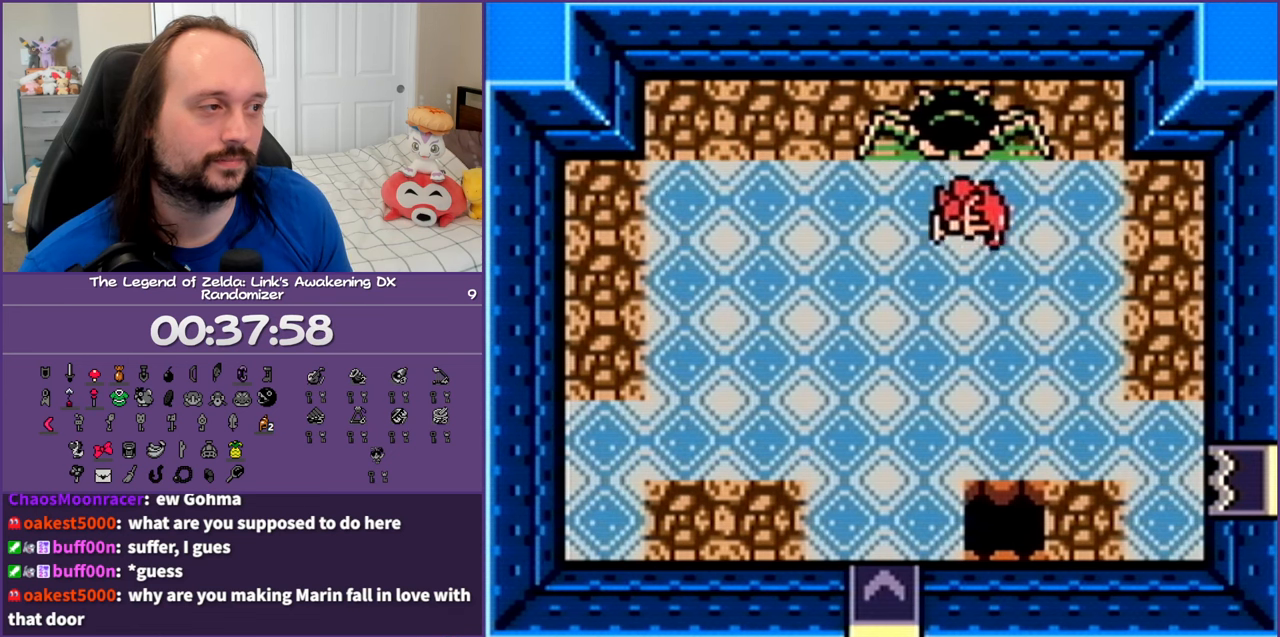
{"buttons": ["DPAD_LEFT"], "events": [[50, "A", "up"], [67, "DPAD_RIGHT", "up"], [183, "DPAD_LEFT", "down"]]}
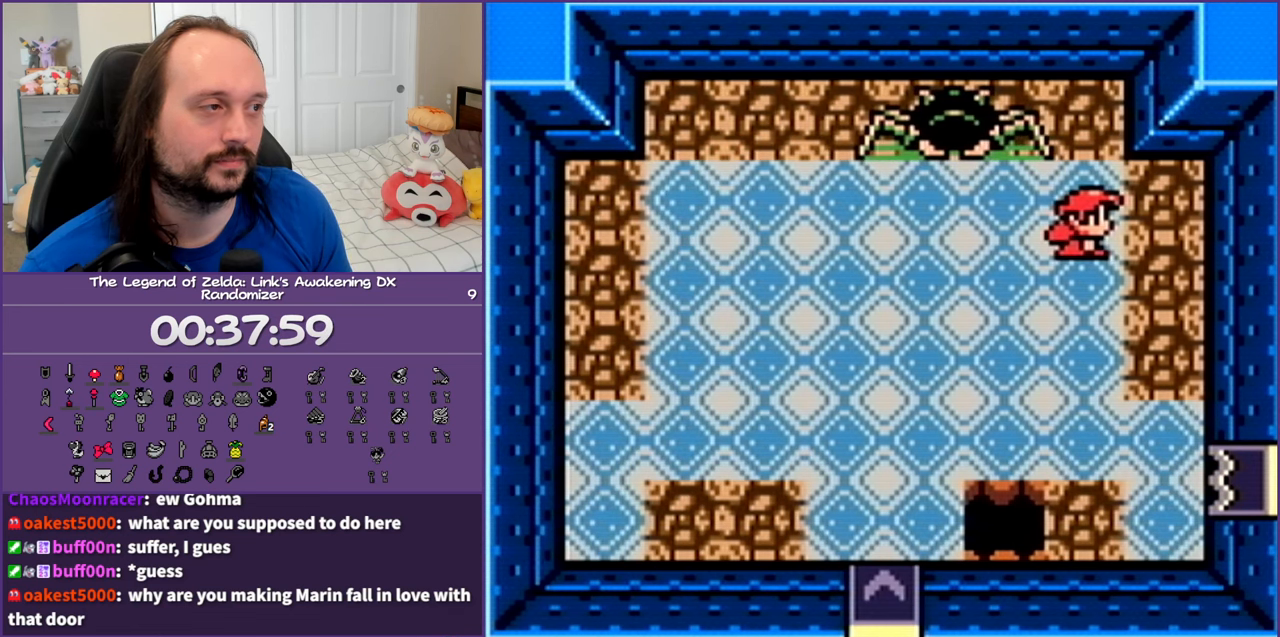
{"buttons": ["DPAD_LEFT"], "events": [[133, "DPAD_UP", "down"], [200, "B", "down"], [317, "B", "up"], [367, "B", "down"], [433, "DPAD_UP", "up"], [483, "B", "up"]]}
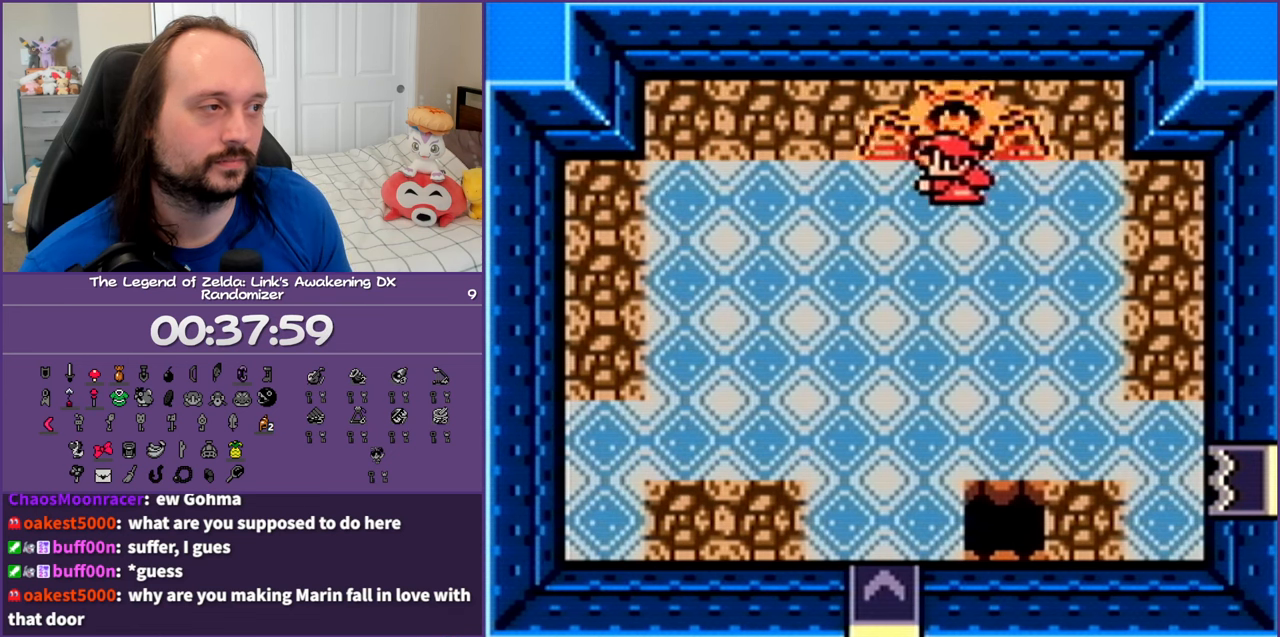
{"buttons": ["DPAD_DOWN", "DPAD_LEFT"], "events": [[67, "DPAD_DOWN", "down"]]}
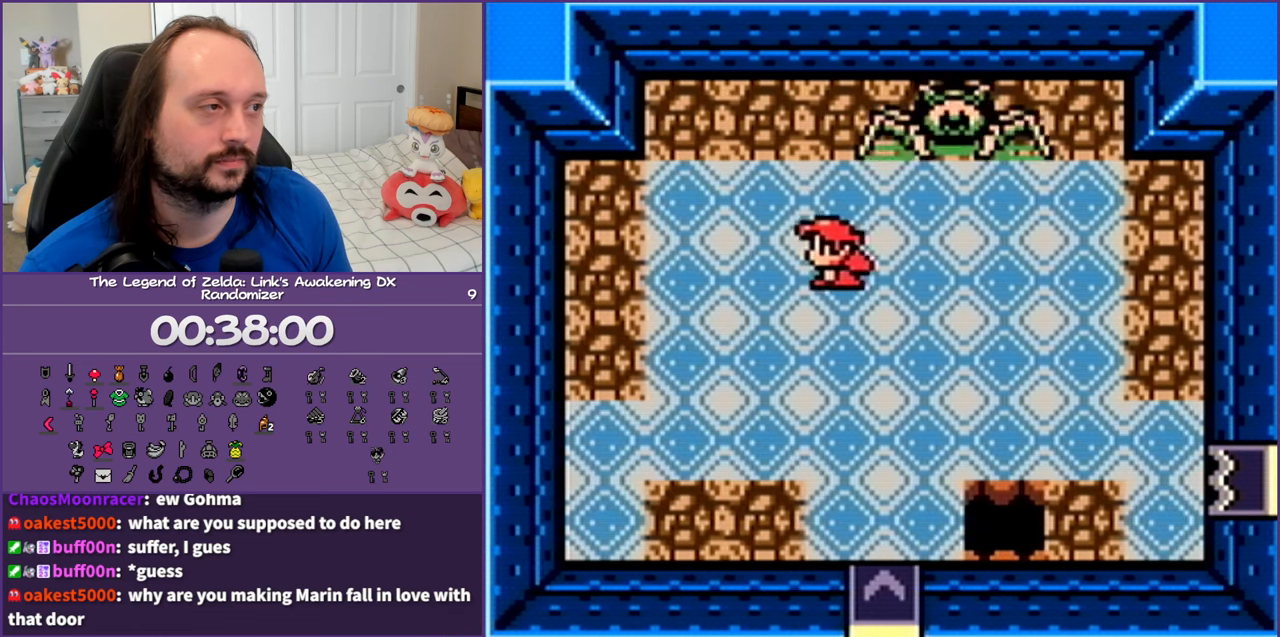
{"buttons": [], "events": [[17, "DPAD_LEFT", "up"], [117, "DPAD_RIGHT", "down"], [233, "DPAD_DOWN", "up"], [367, "DPAD_RIGHT", "up"]]}